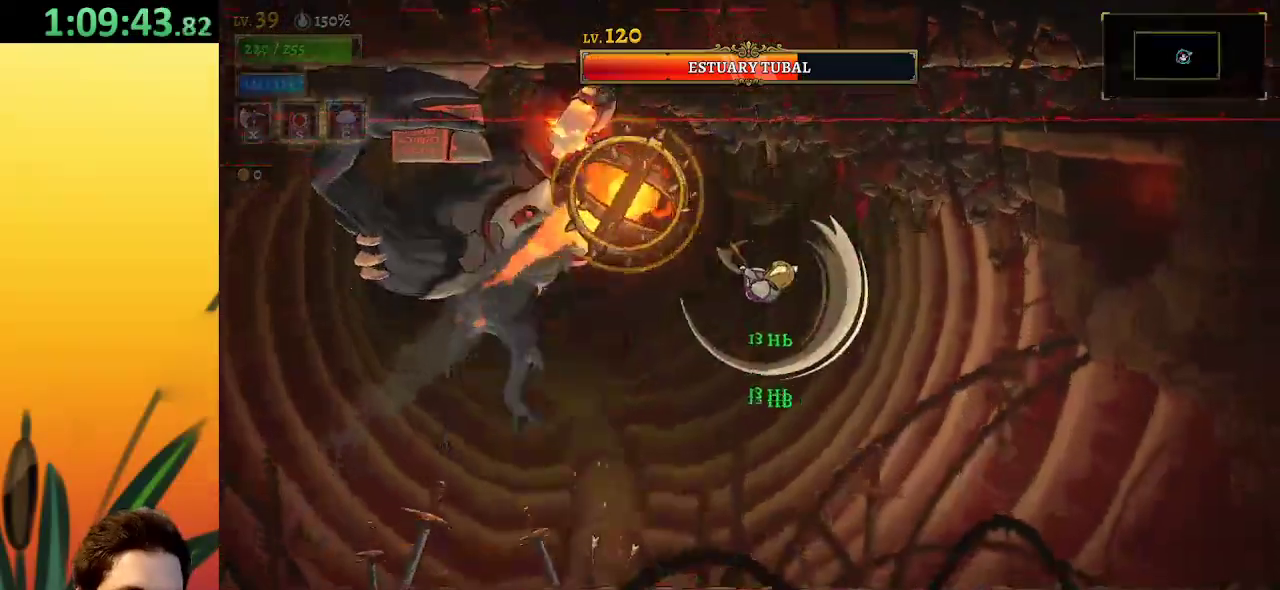
Gameplay with keyboard; each line is a JSON object with the keys held at the frame after it. "events" lists presses ("down") and releases ("up") of "a", "c", "d", "down", "left", "right", "s", "up", "x" and "z" between this image and that frame as [ms after this image, input, new state], when the widget could be followed in between. No other keys are recorded. Mouse input is not recorded.
{"keys": ["left"], "events": [[67, "x", "up"], [117, "z", "up"], [300, "c", "down"], [400, "c", "up"]]}
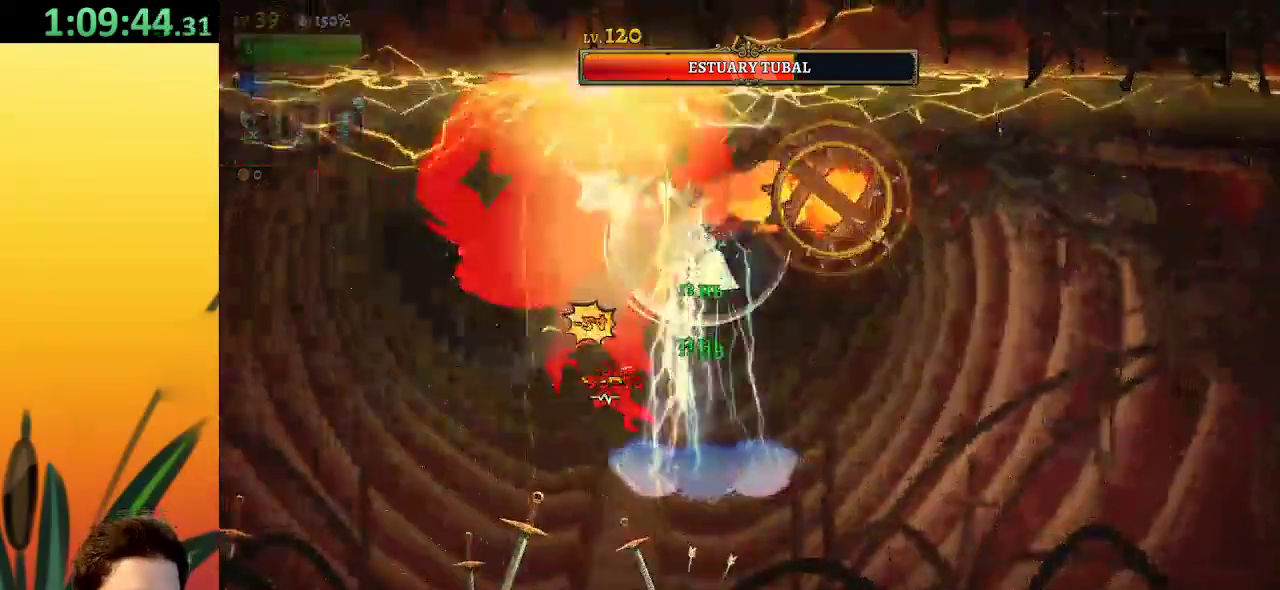
{"keys": [], "events": [[34, "left", "up"], [34, "z", "down"], [500, "z", "up"]]}
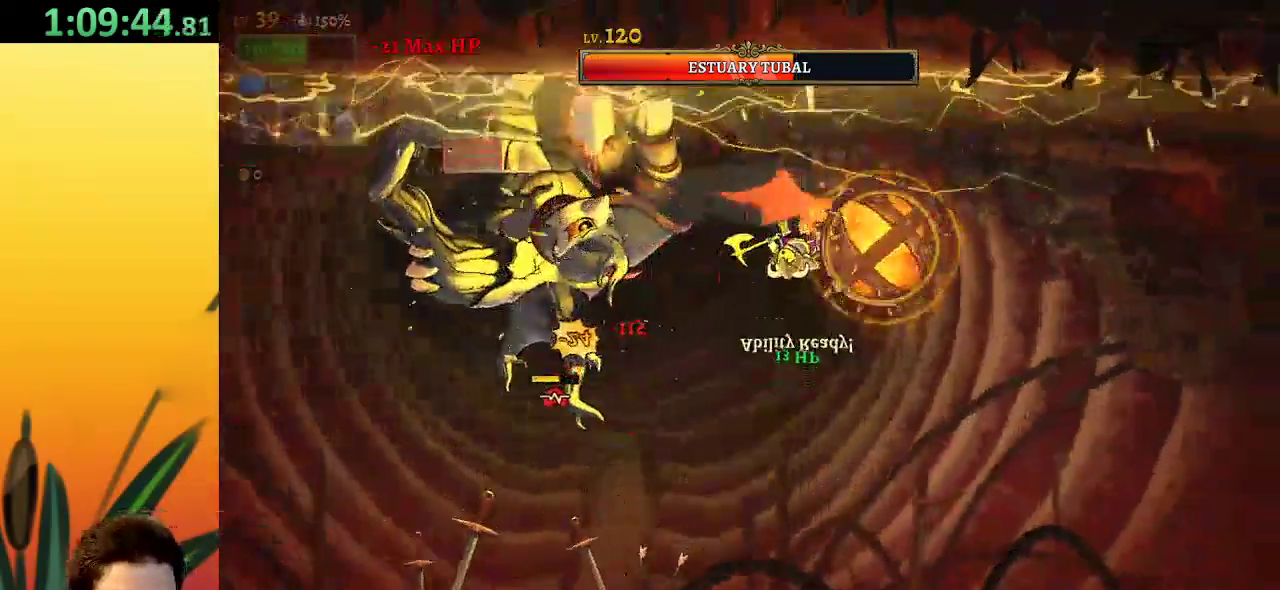
{"keys": ["left"], "events": [[50, "left", "down"]]}
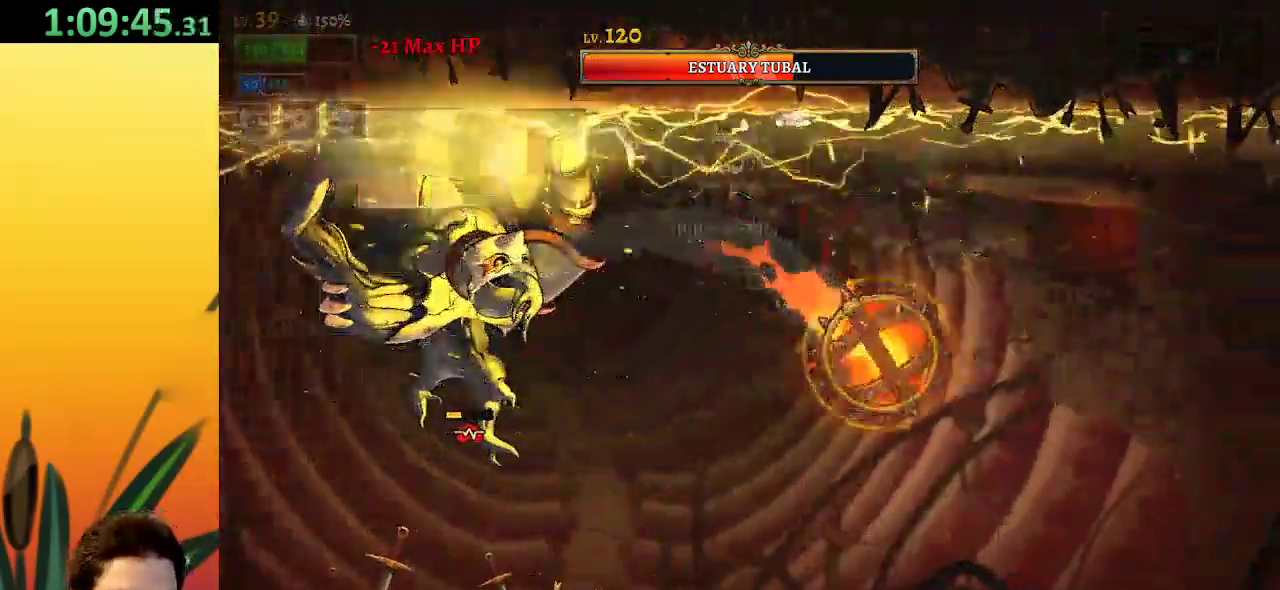
{"keys": [], "events": [[67, "x", "down"], [67, "z", "down"], [217, "left", "up"], [317, "x", "up"], [317, "z", "up"]]}
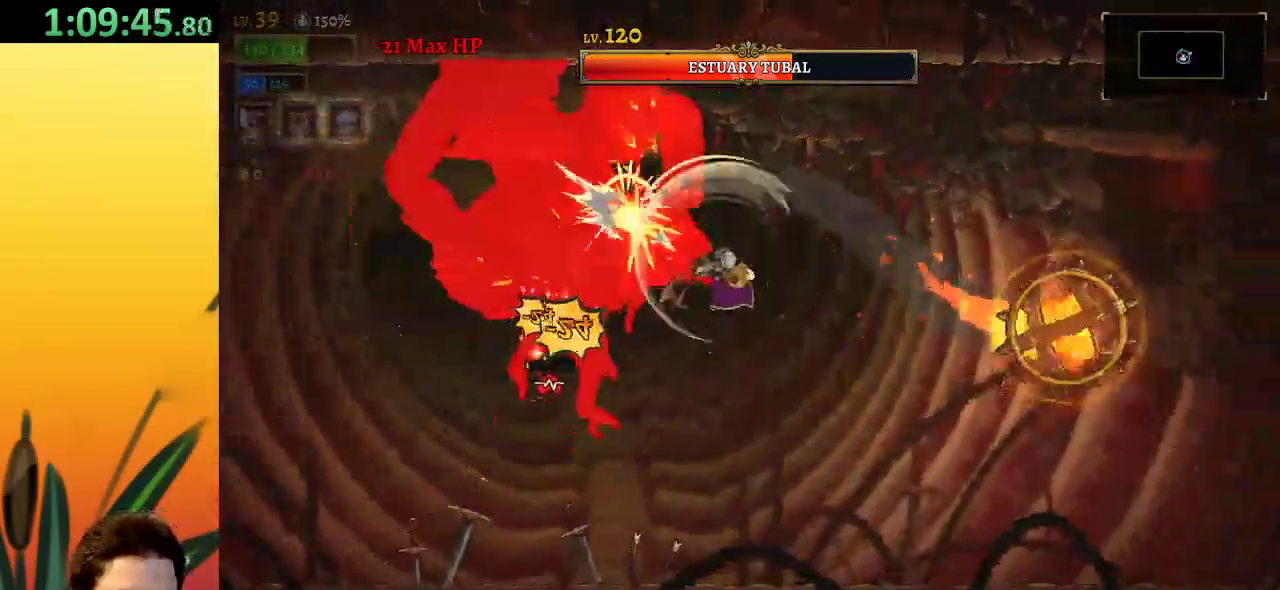
{"keys": [], "events": [[234, "z", "down"], [467, "z", "up"]]}
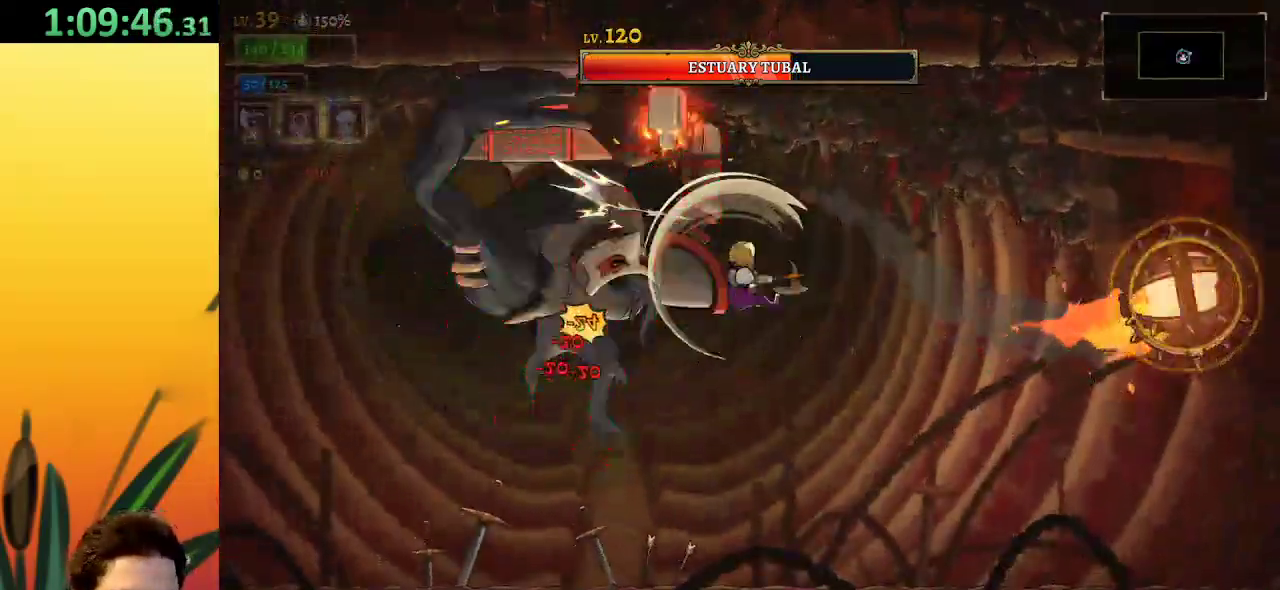
{"keys": [], "events": [[150, "right", "down"], [300, "right", "up"]]}
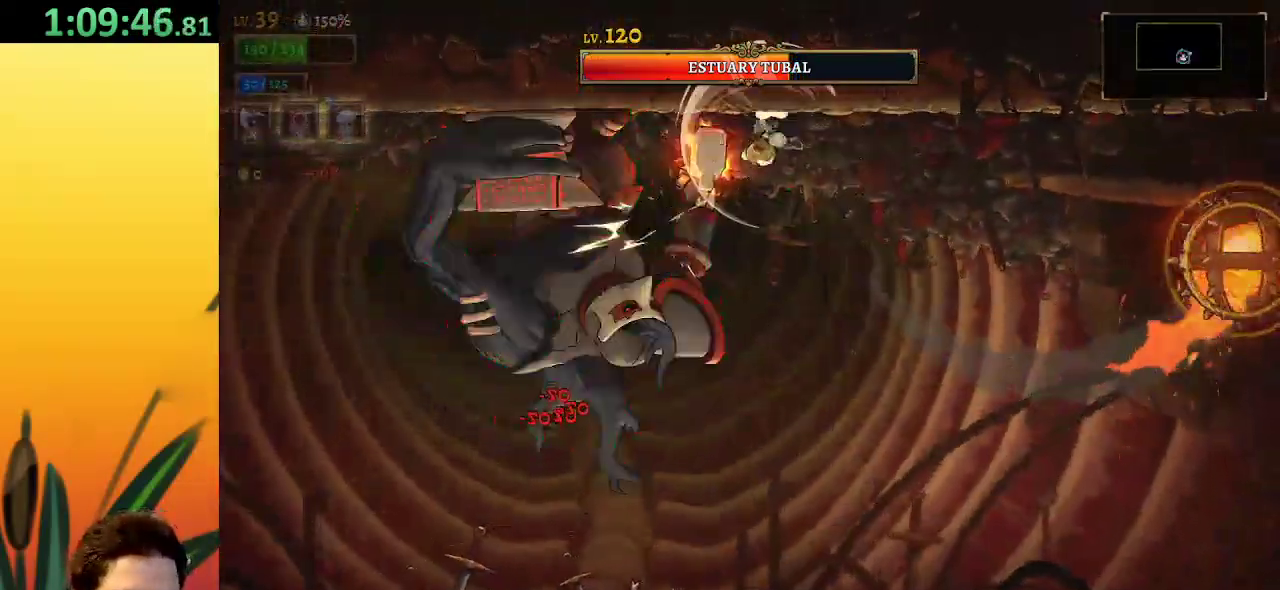
{"keys": ["x"], "events": [[184, "right", "down"], [417, "left", "down"], [417, "right", "up"], [450, "x", "down"], [500, "left", "up"]]}
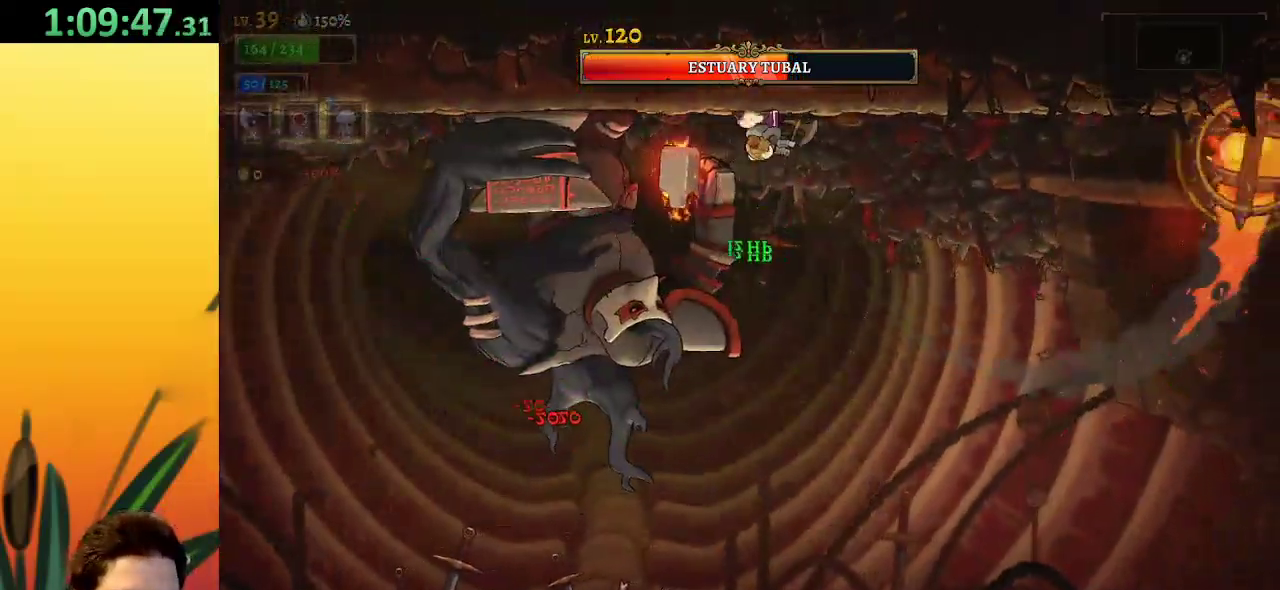
{"keys": [], "events": [[50, "x", "up"]]}
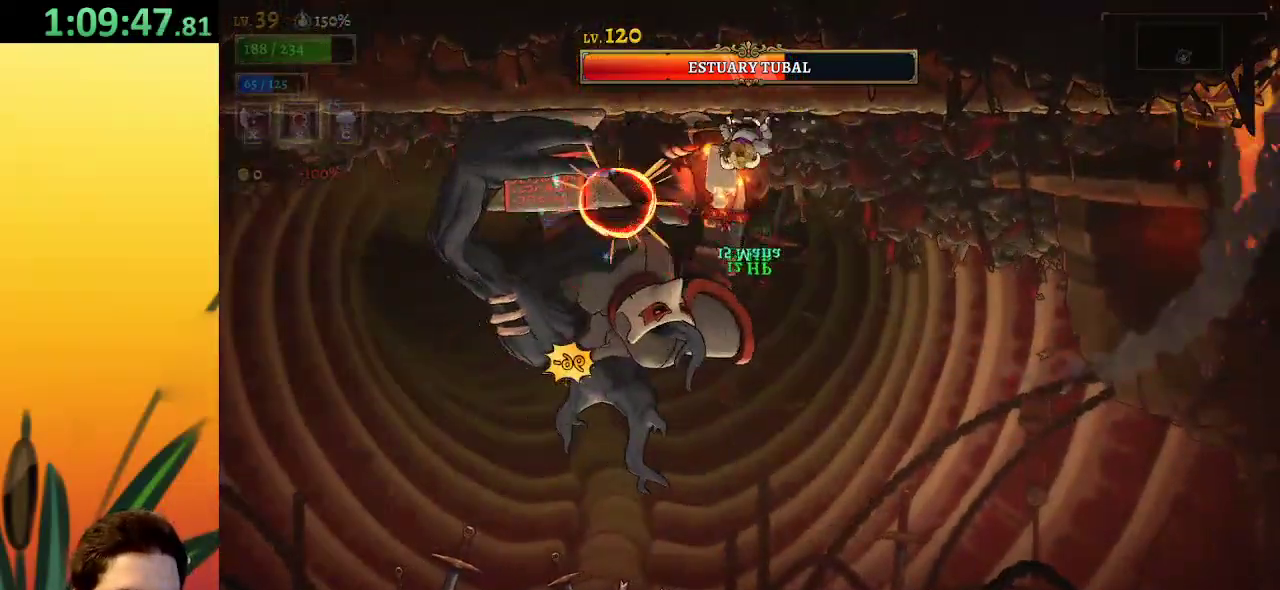
{"keys": [], "events": [[67, "right", "down"], [250, "left", "down"], [250, "right", "up"], [300, "x", "down"], [350, "left", "up"], [350, "x", "up"]]}
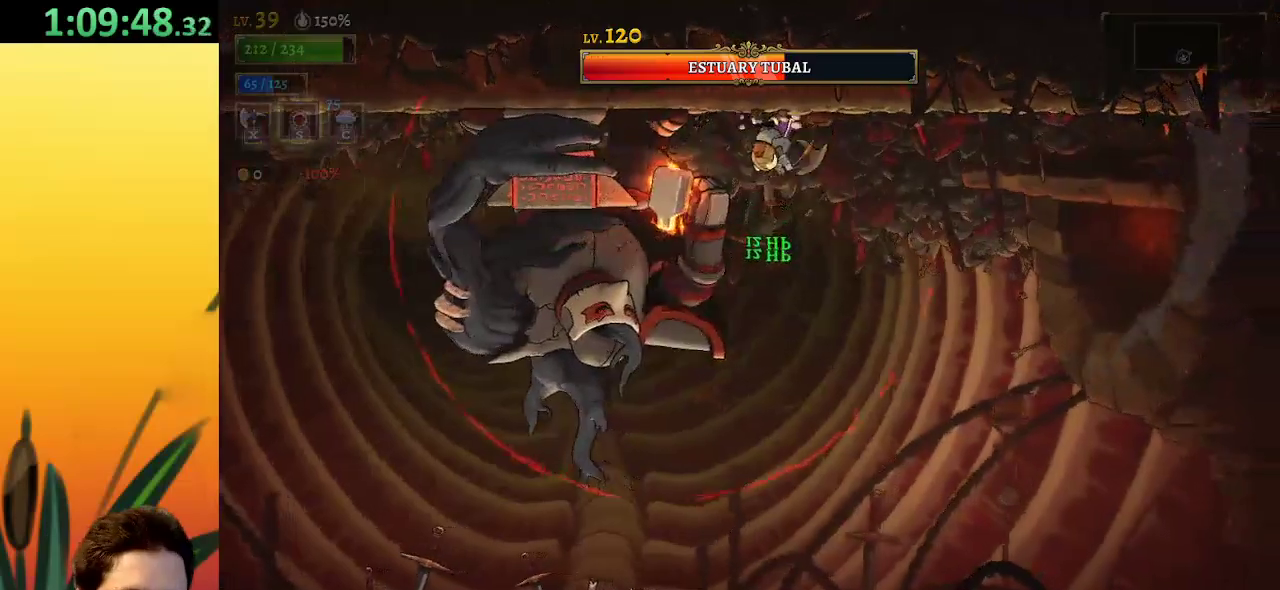
{"keys": ["x"], "events": [[367, "x", "down"]]}
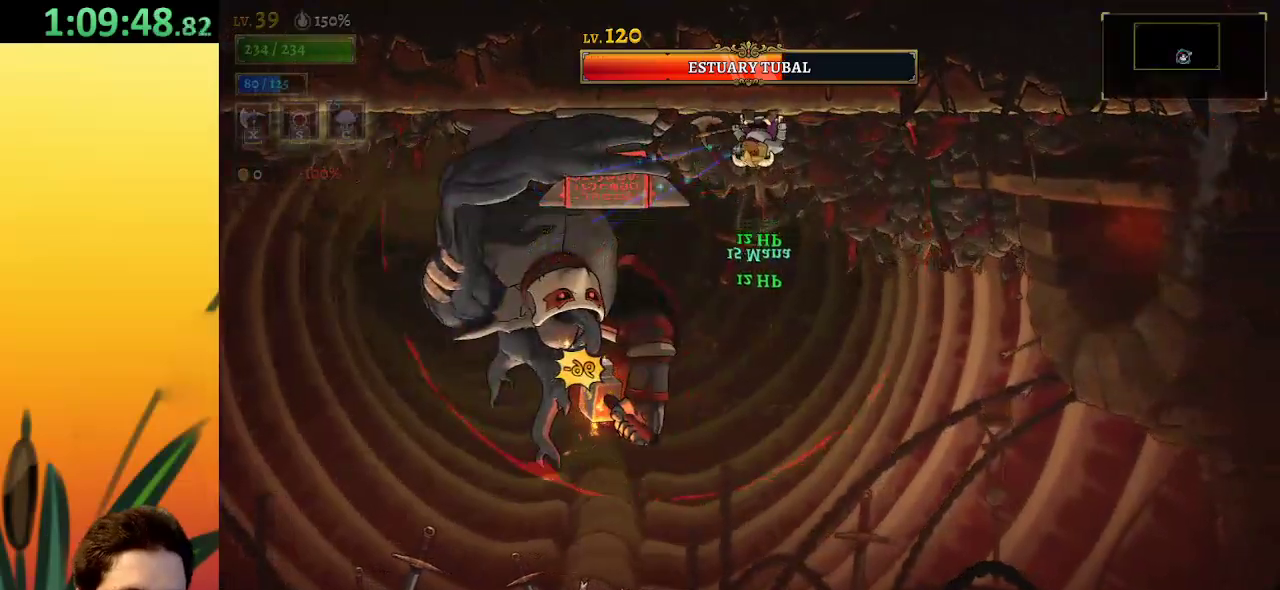
{"keys": ["d", "right"], "events": [[17, "x", "up"], [234, "d", "down"], [284, "right", "down"]]}
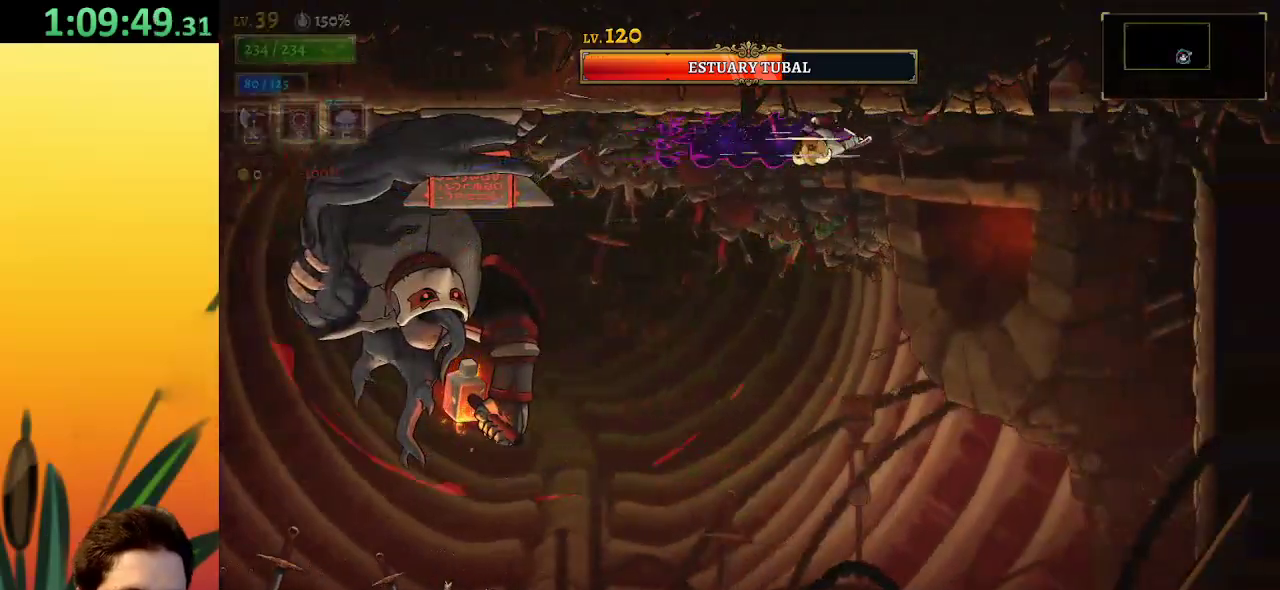
{"keys": [], "events": [[117, "d", "up"], [167, "right", "up"], [200, "left", "down"], [300, "left", "up"]]}
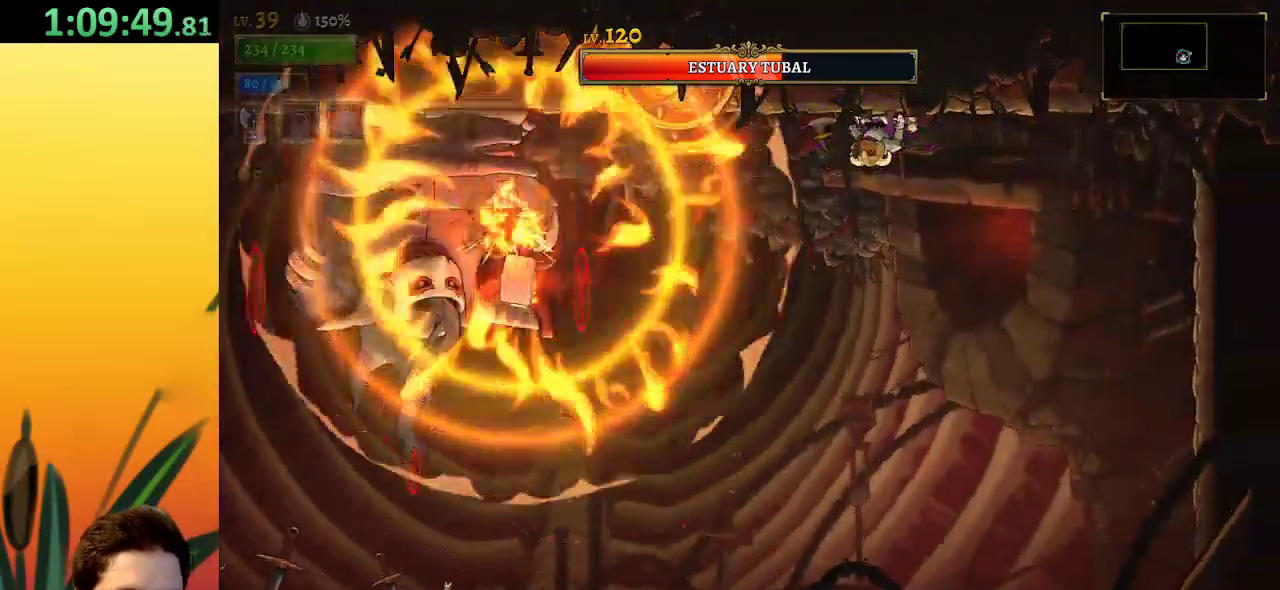
{"keys": [], "events": []}
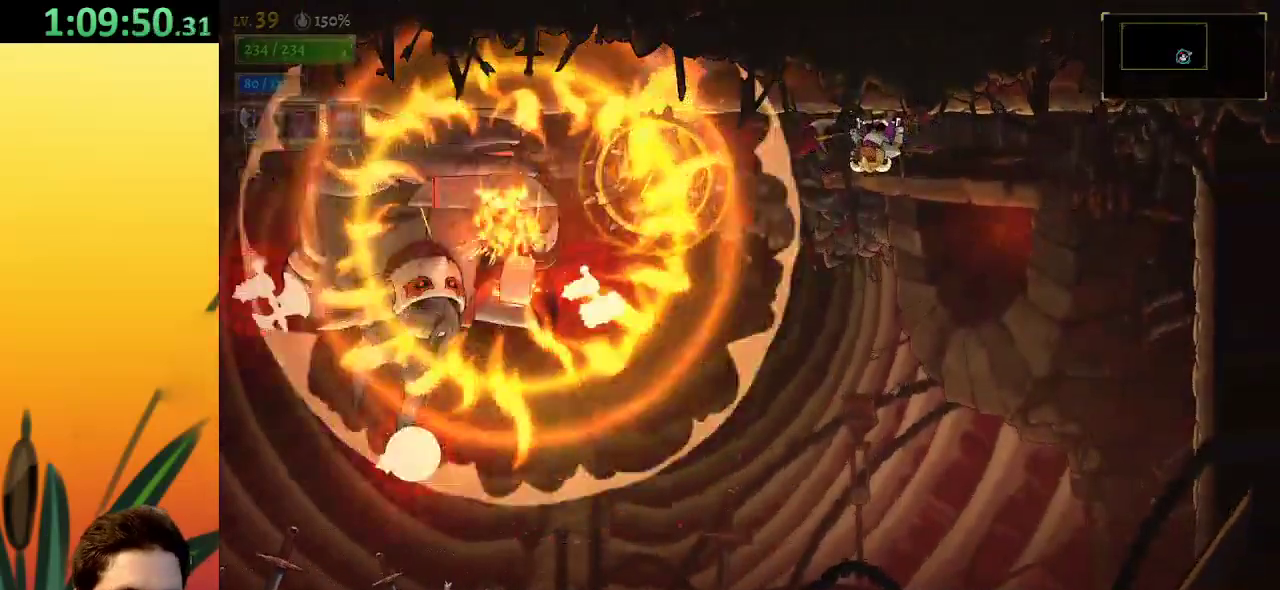
{"keys": [], "events": []}
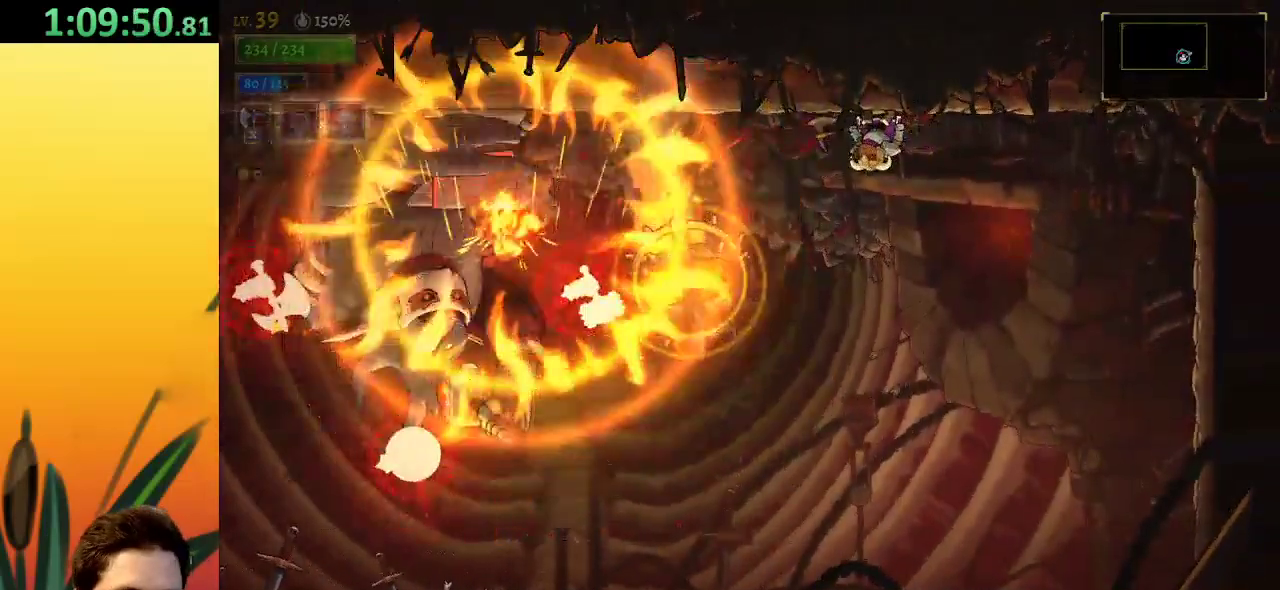
{"keys": ["left"], "events": [[167, "left", "down"], [200, "a", "down"], [434, "a", "up"]]}
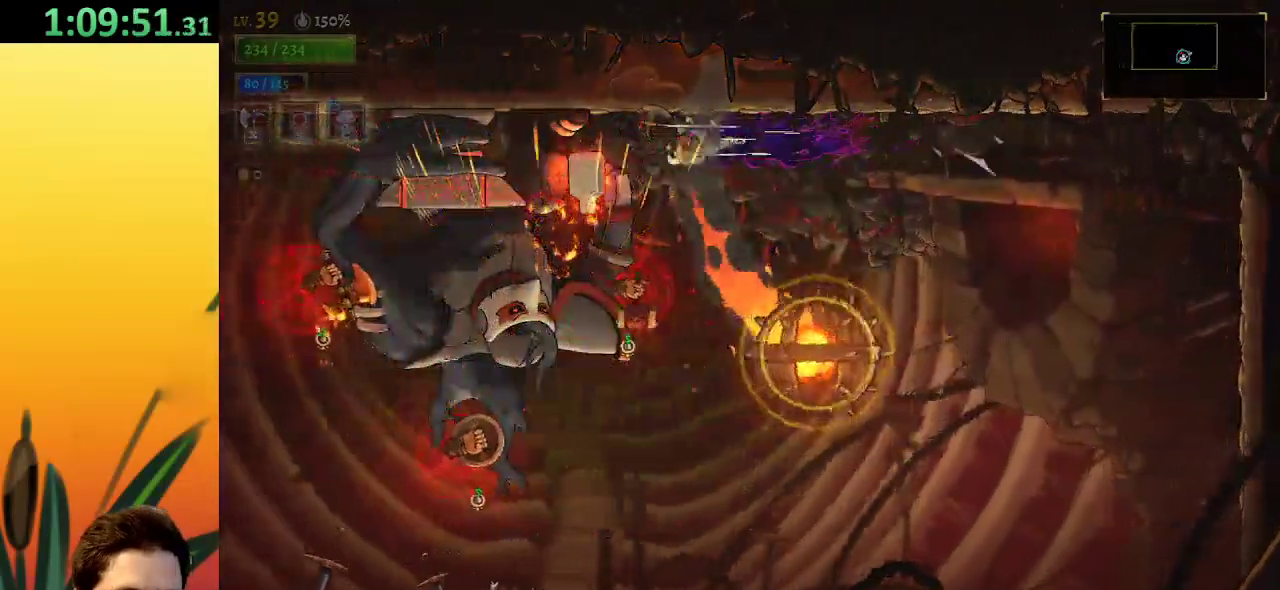
{"keys": [], "events": [[134, "x", "down"], [167, "left", "up"], [217, "x", "up"]]}
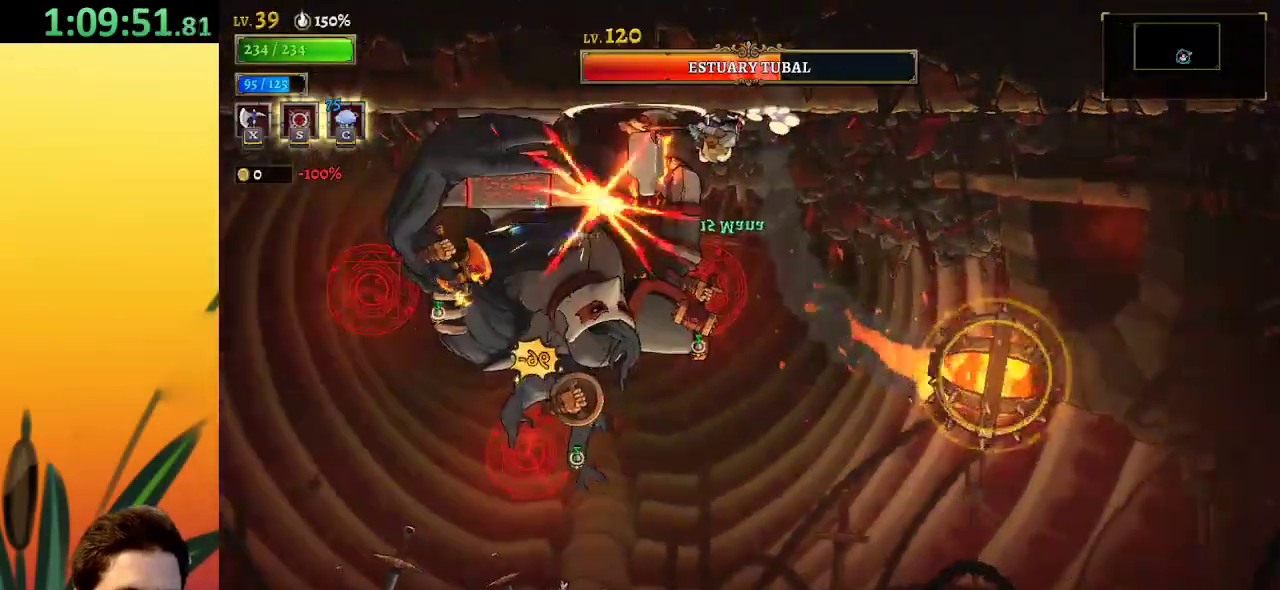
{"keys": [], "events": [[100, "s", "down"], [184, "s", "up"]]}
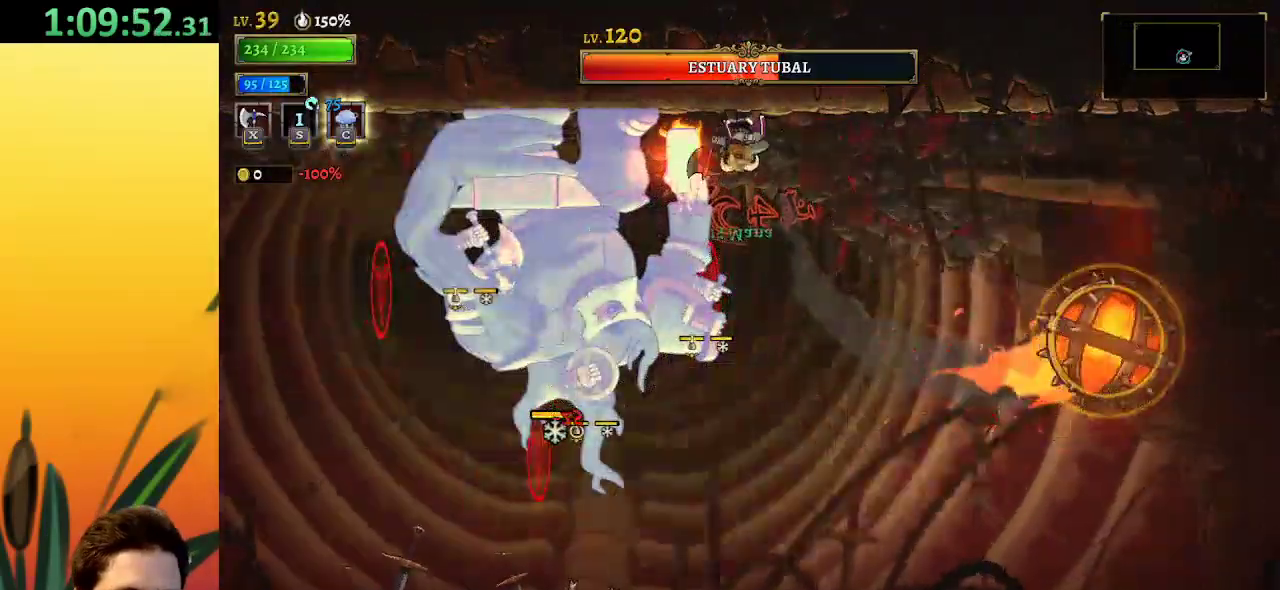
{"keys": [], "events": [[17, "x", "down"], [167, "x", "up"]]}
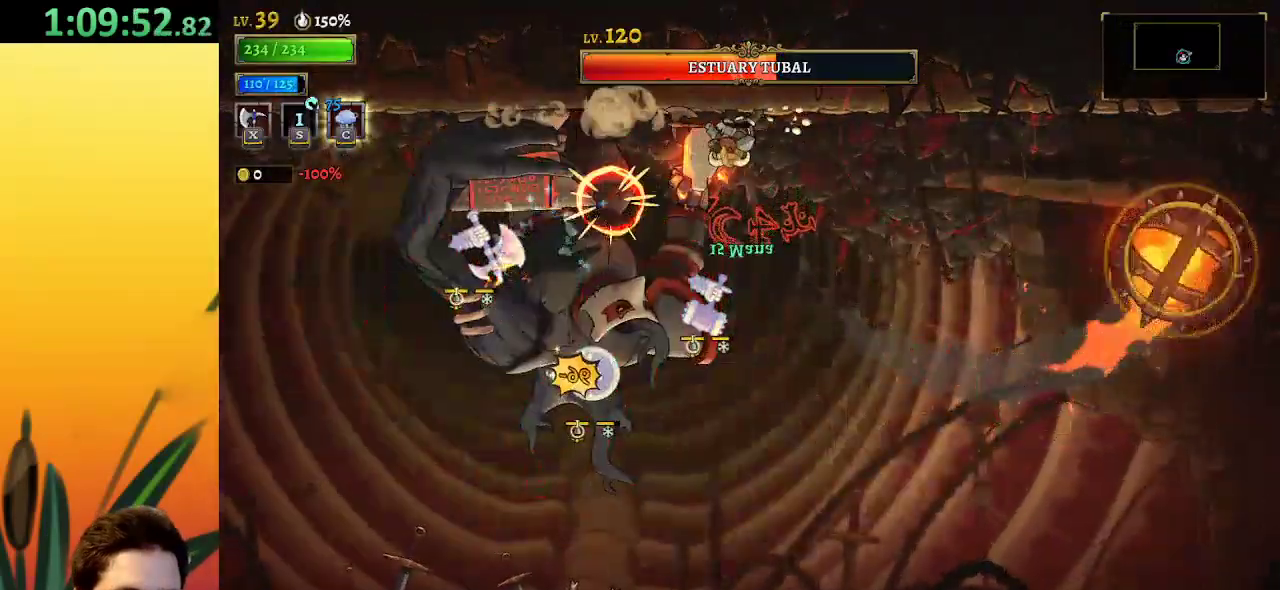
{"keys": [], "events": [[134, "x", "down"], [234, "x", "up"]]}
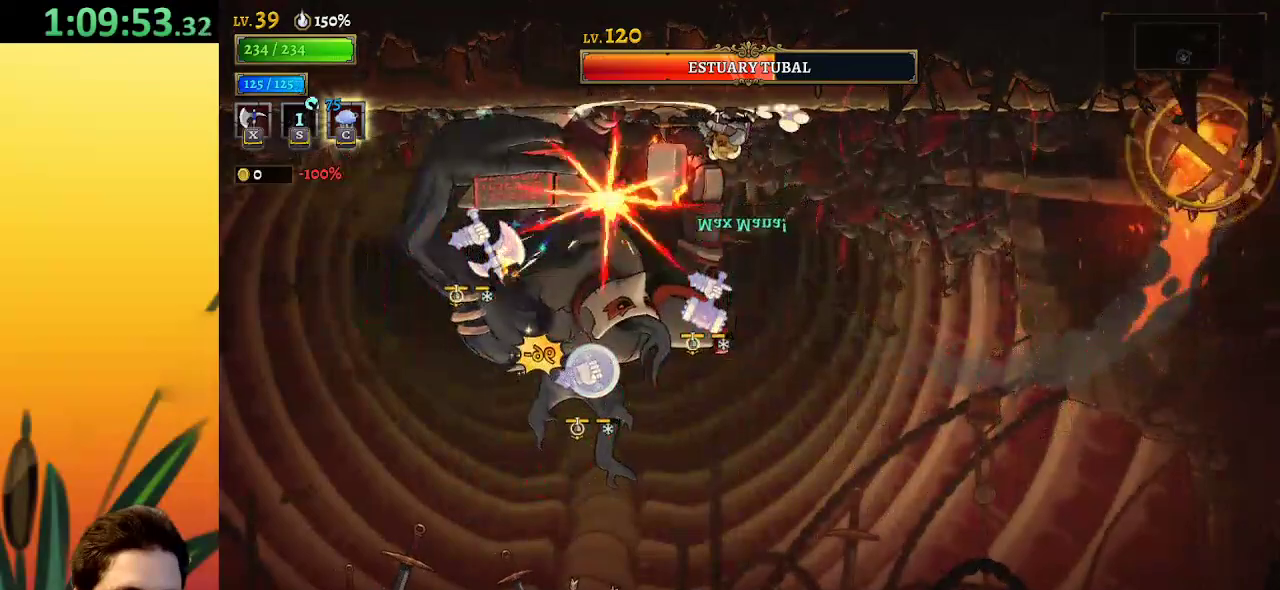
{"keys": [], "events": [[250, "x", "down"], [384, "x", "up"]]}
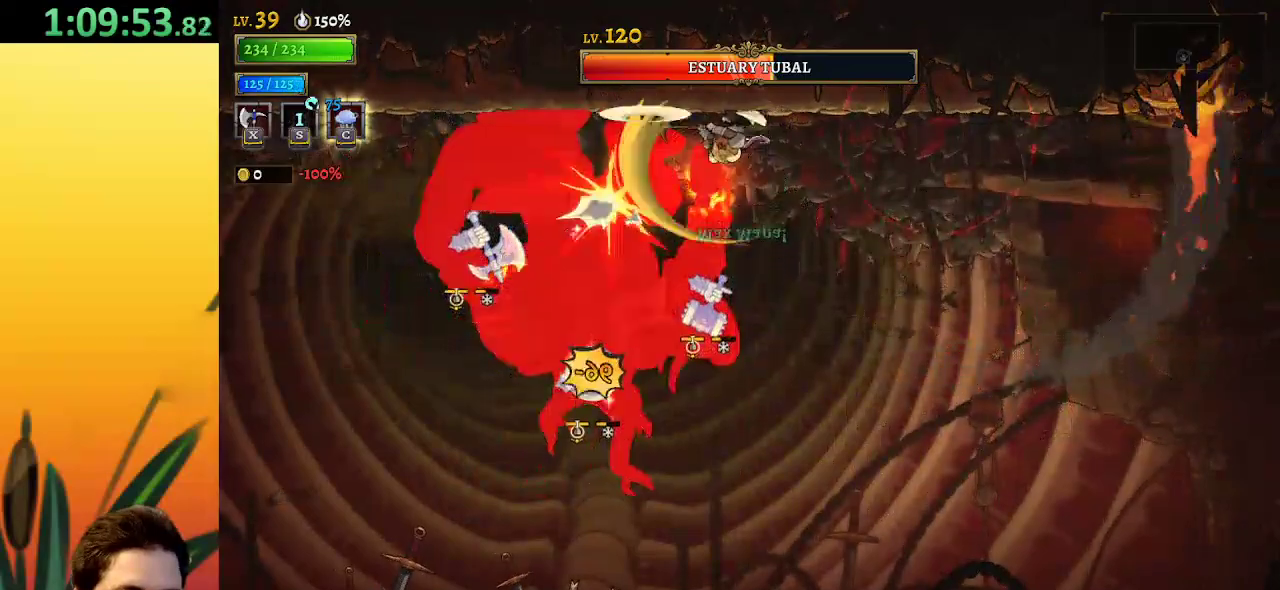
{"keys": [], "events": [[350, "x", "down"], [500, "x", "up"]]}
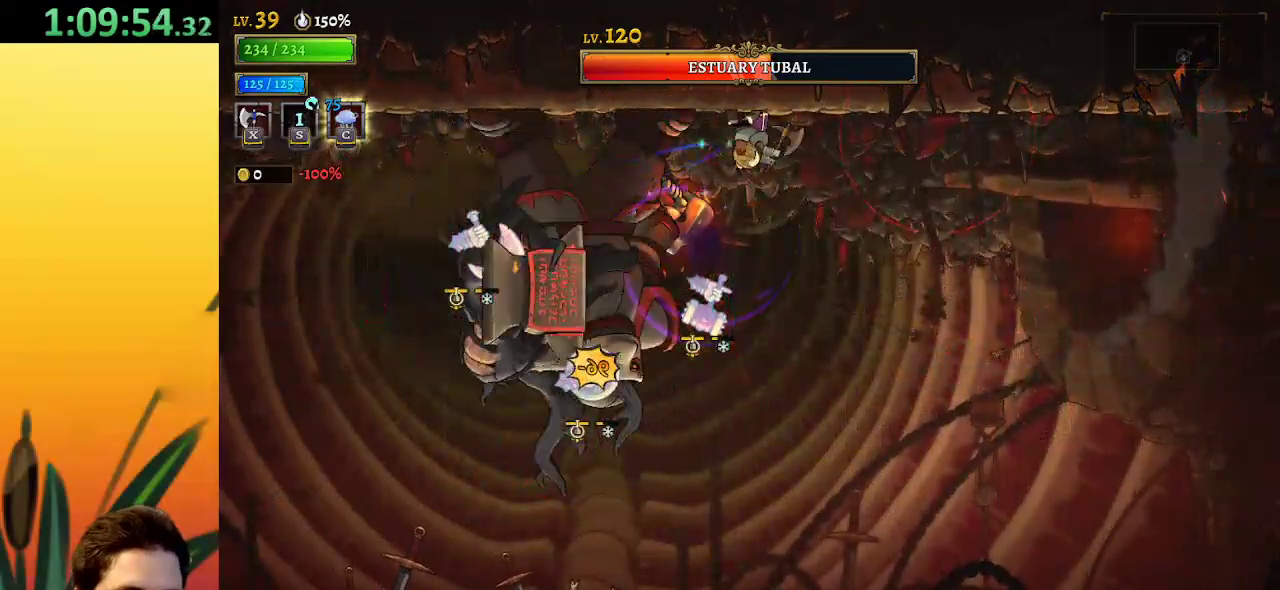
{"keys": [], "events": []}
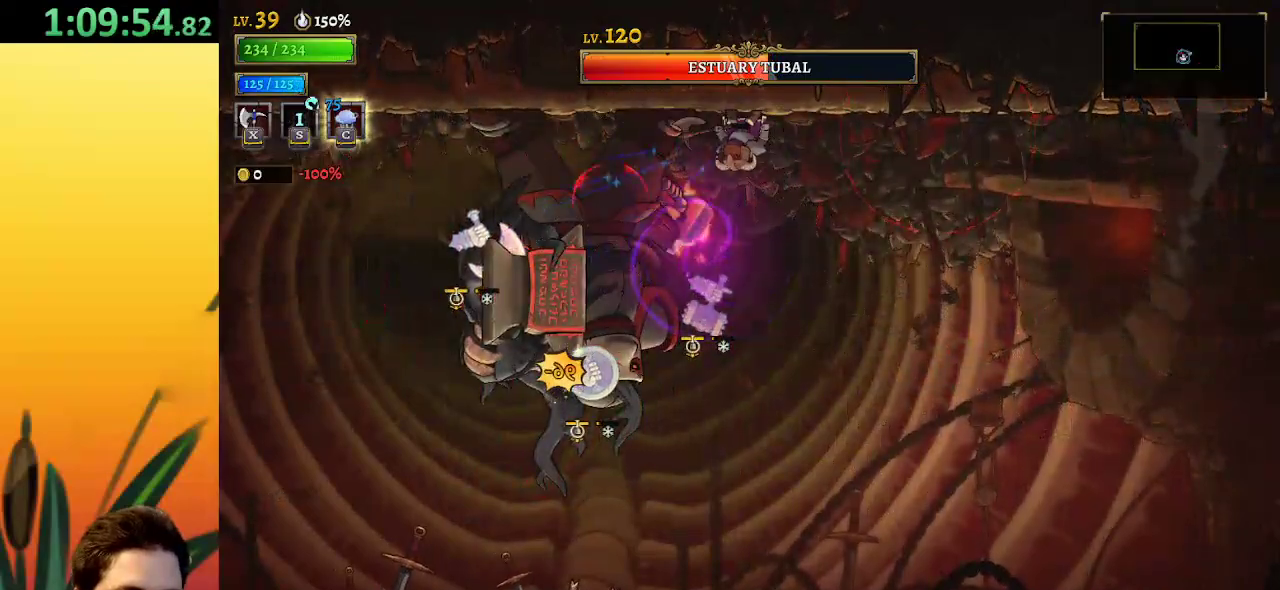
{"keys": ["d", "right"], "events": [[17, "right", "down"], [234, "right", "up"], [284, "d", "down"], [367, "right", "down"]]}
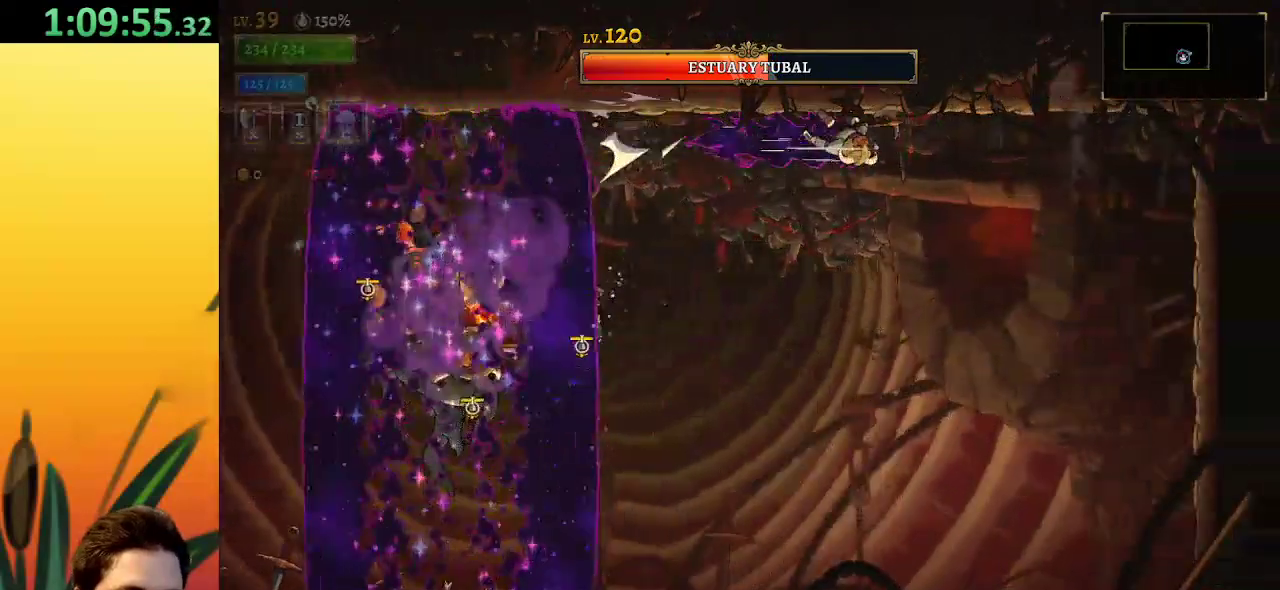
{"keys": ["a", "left"], "events": [[117, "d", "up"], [167, "left", "down"], [167, "right", "up"], [217, "a", "down"]]}
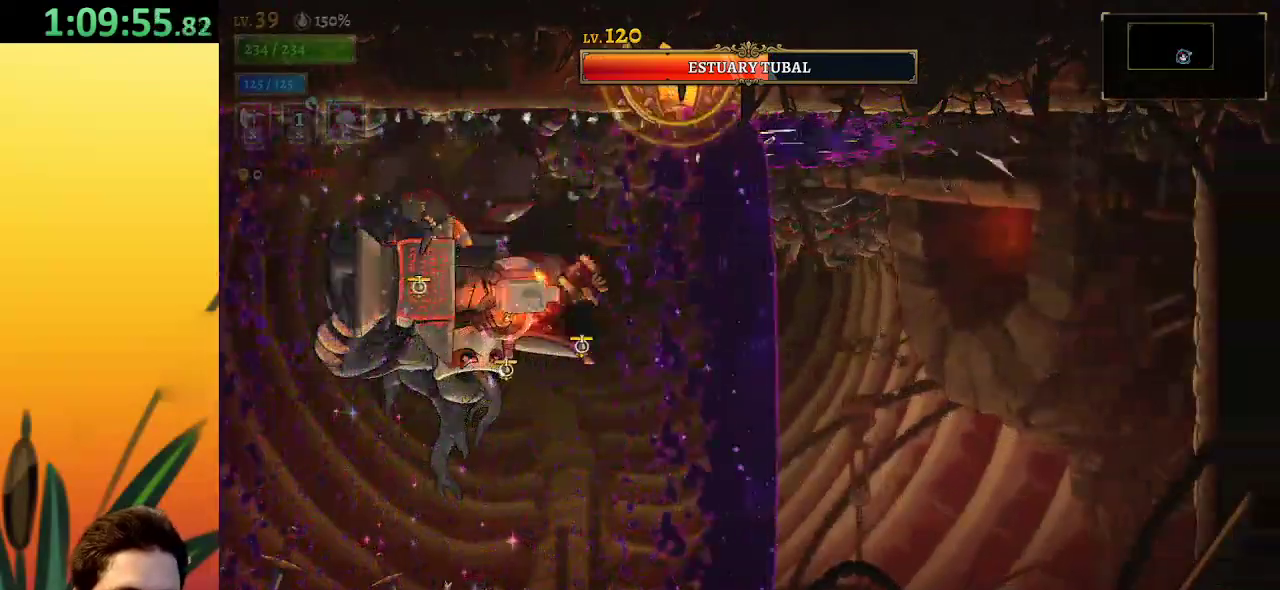
{"keys": [], "events": [[184, "a", "up"], [234, "left", "up"]]}
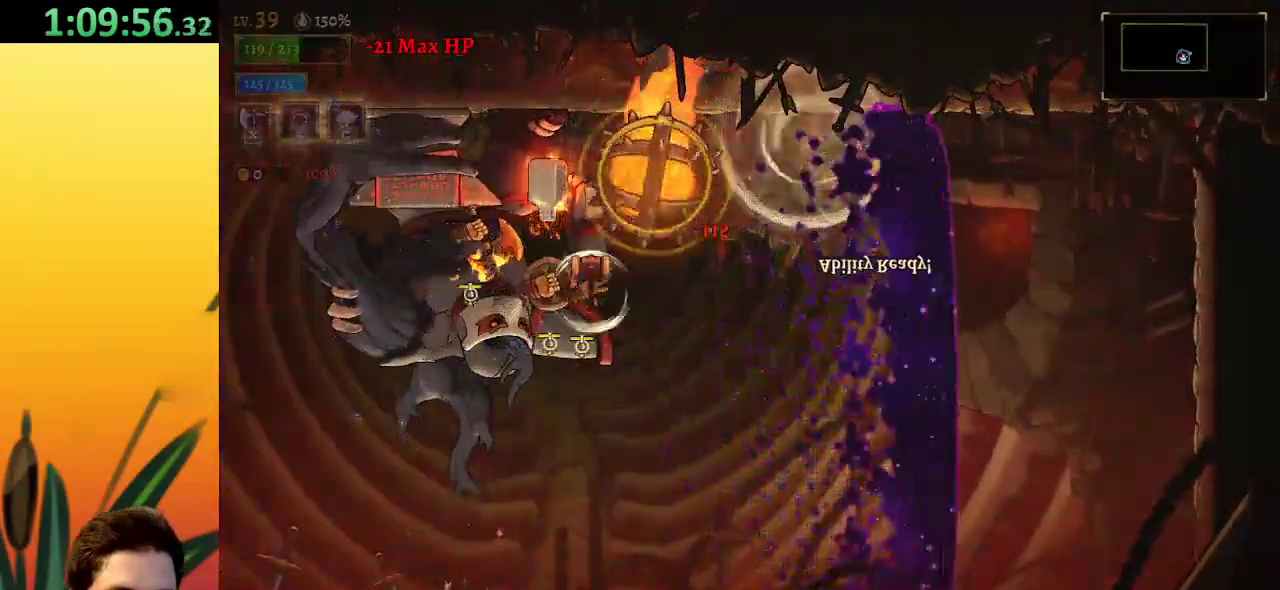
{"keys": ["a", "left"], "events": [[200, "left", "down"], [334, "a", "down"]]}
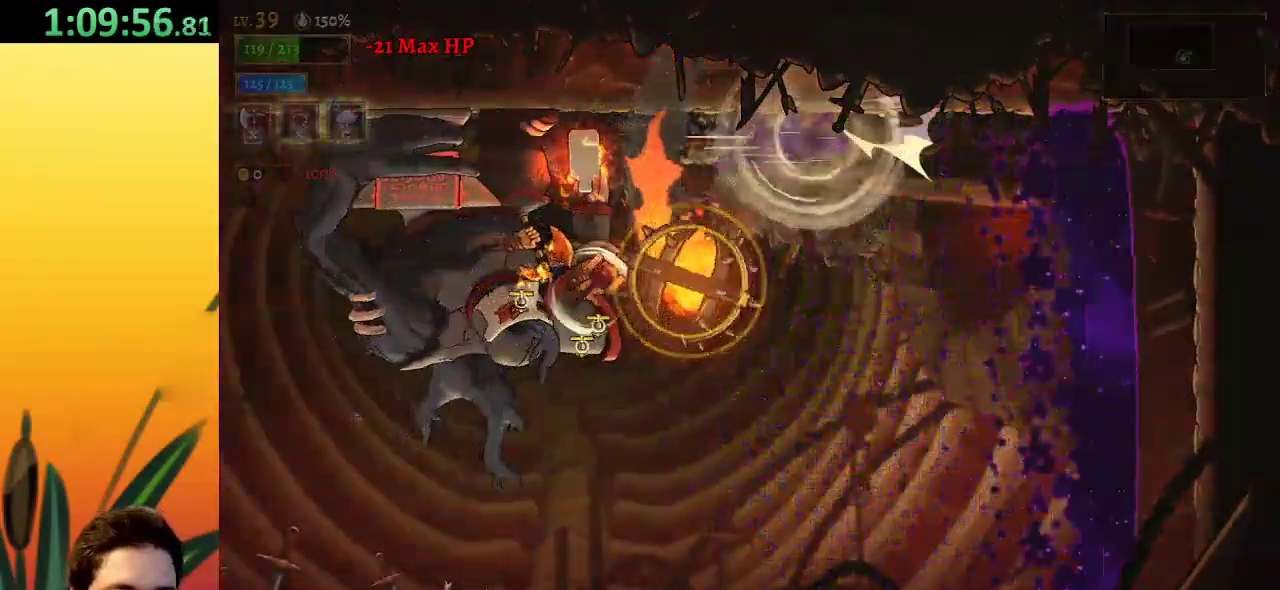
{"keys": ["x", "z"], "events": [[67, "a", "up"], [167, "left", "up"], [300, "z", "down"], [400, "x", "down"]]}
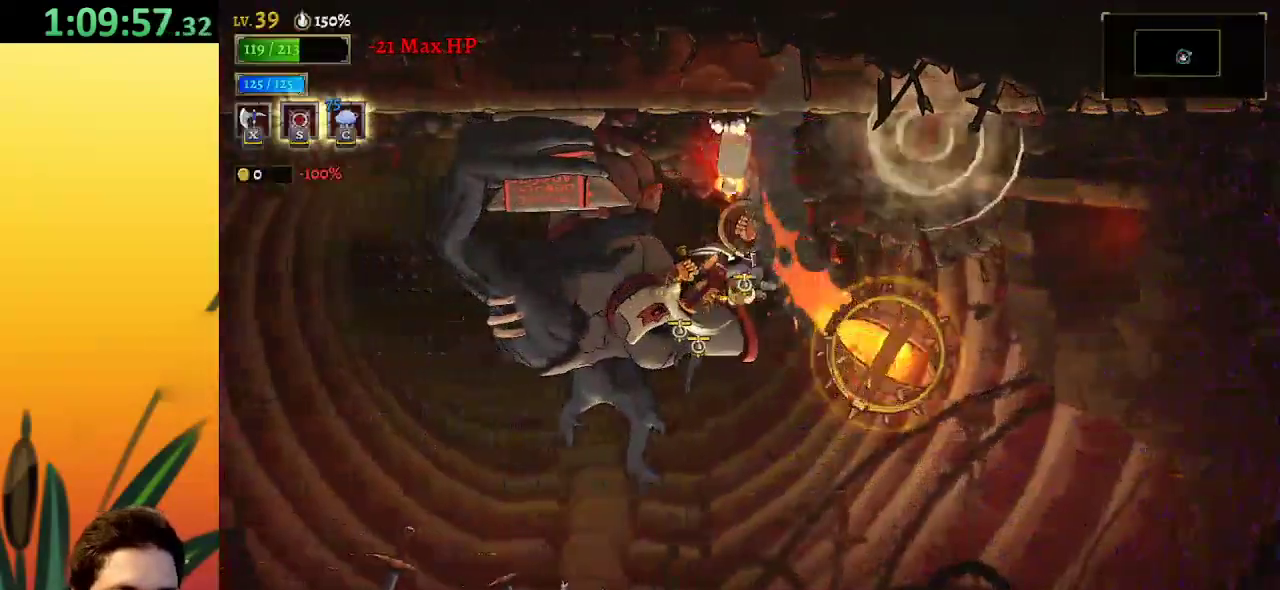
{"keys": ["left", "z"], "events": [[34, "right", "down"], [234, "right", "up"], [317, "x", "up"], [317, "z", "up"], [500, "left", "down"], [500, "z", "down"]]}
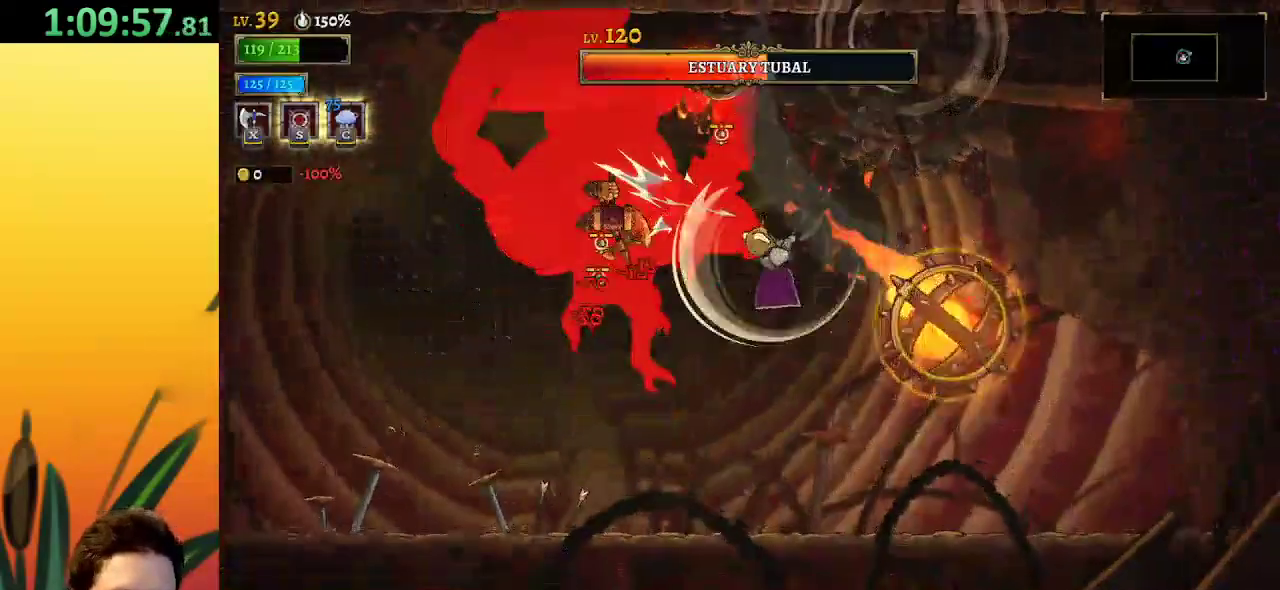
{"keys": ["a", "left"], "events": [[150, "left", "up"], [250, "left", "down"], [334, "z", "up"], [434, "a", "down"]]}